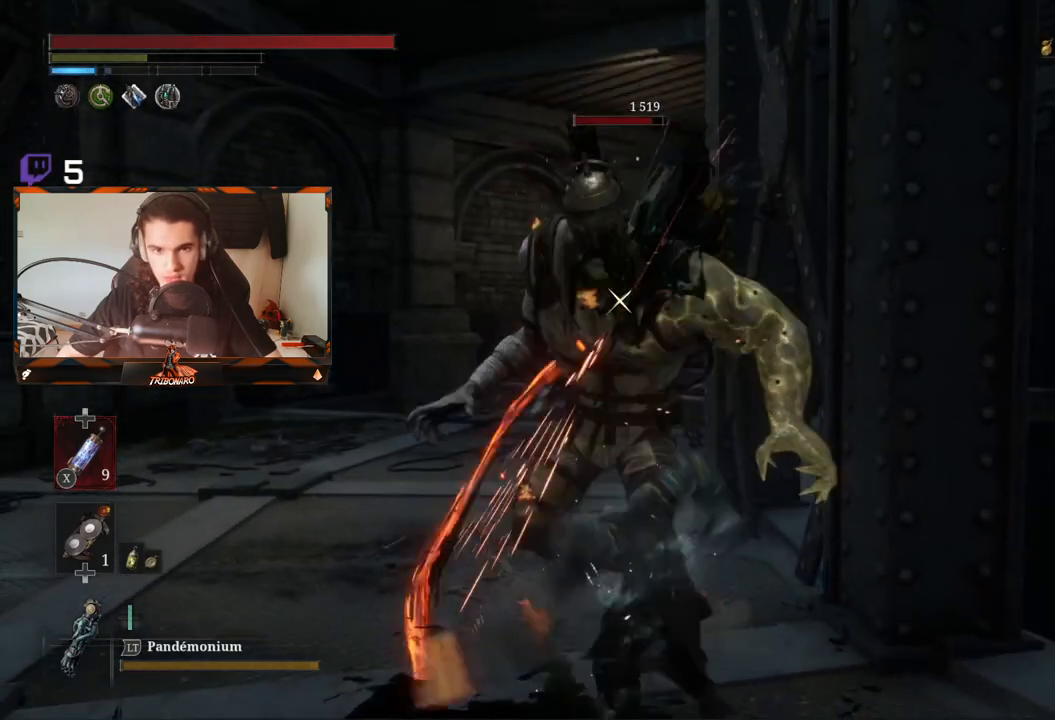
Gameplay with a controller (Xbox layout); each line is a JSON object with the inputs held at the frame after it. "events" lists button and stick changes between this image and that frame as [ms after this image, input, new state], when the widget could be followed in between.
{"buttons": [], "left_stick": "center", "right_stick": "center", "events": [[167, "R1", "down"], [300, "R1", "up"]]}
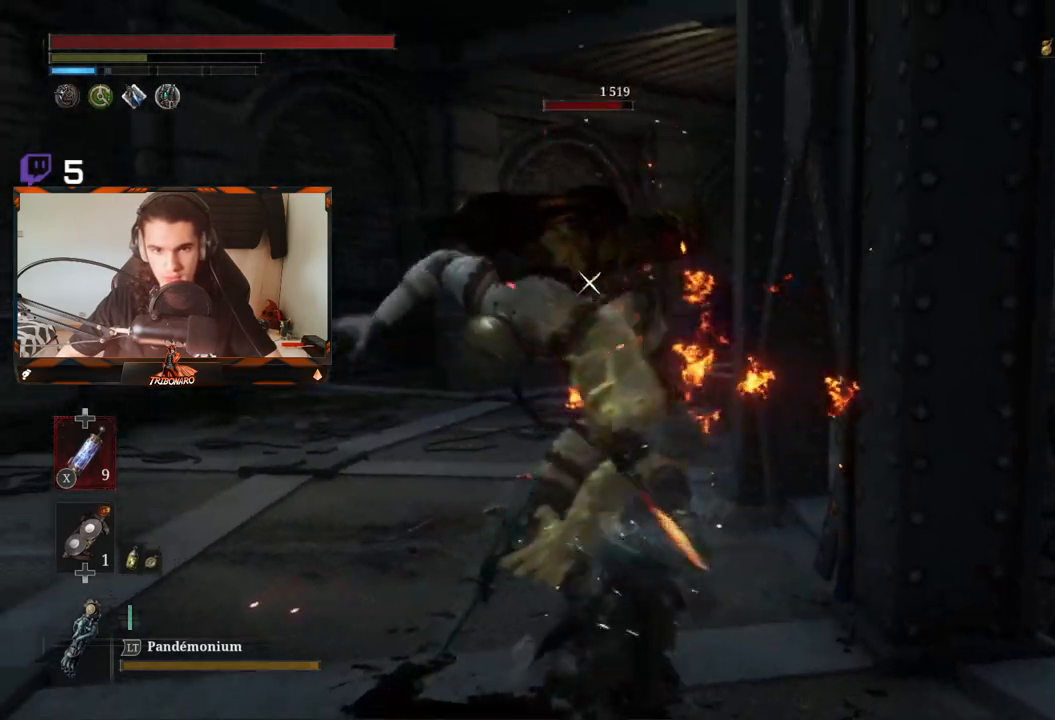
{"buttons": ["L1"], "left_stick": "center", "right_stick": "center", "events": [[450, "L1", "down"]]}
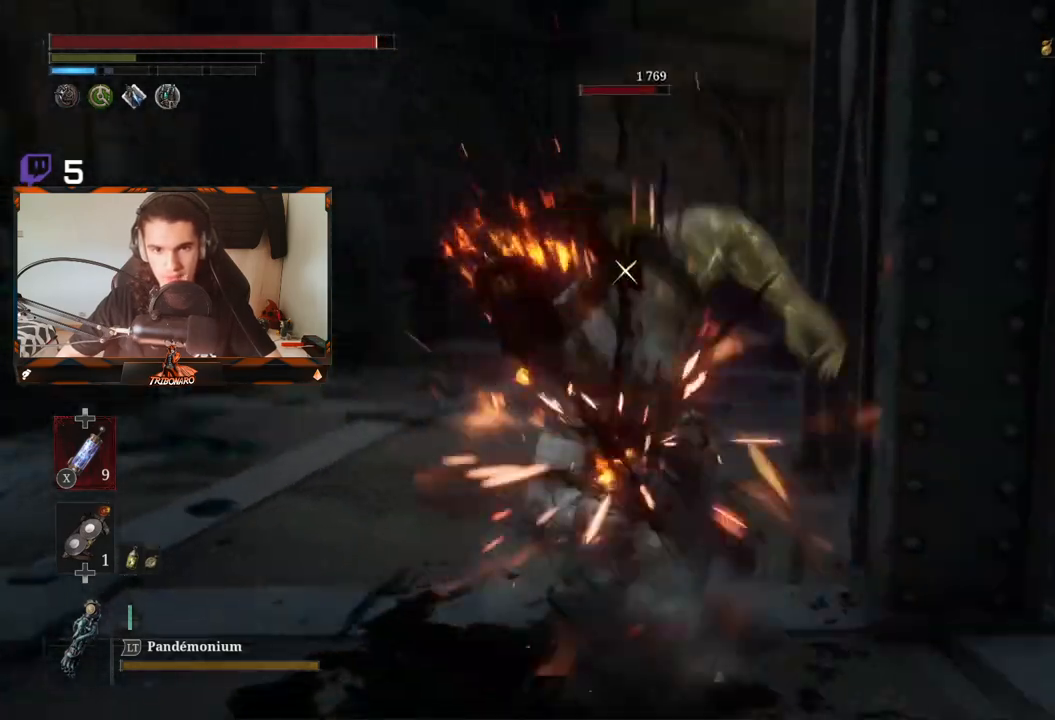
{"buttons": ["B"], "left_stick": "down-left", "right_stick": "center", "events": [[50, "L1", "up"], [400, "left_stick", "down"], [433, "B", "down"], [483, "left_stick", "down-left"]]}
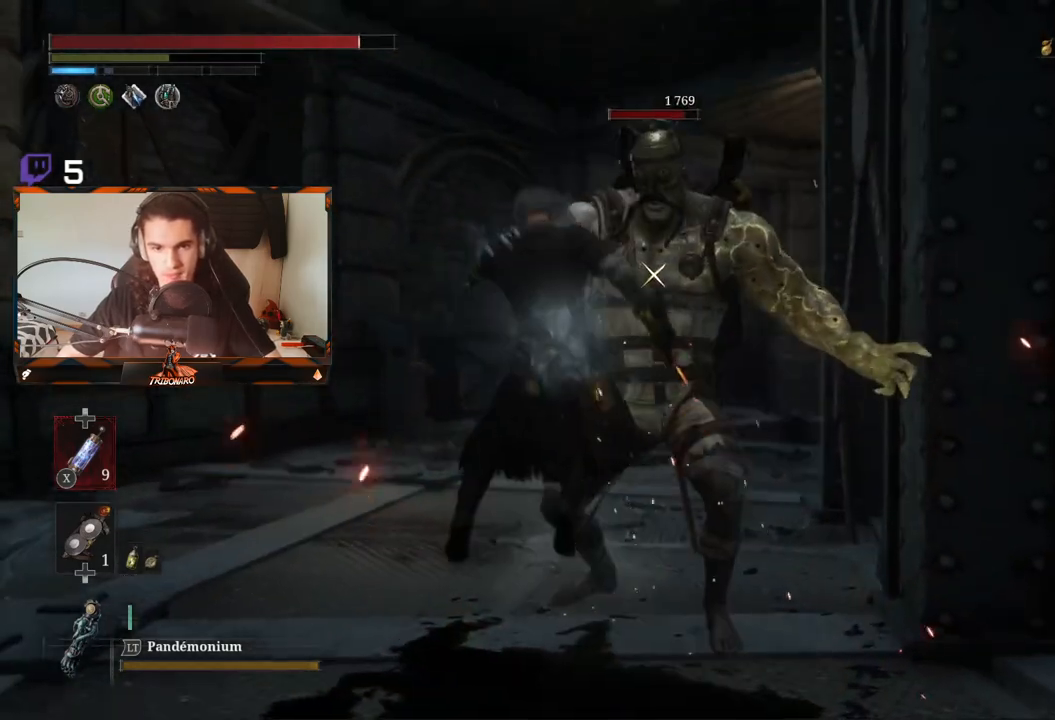
{"buttons": [], "left_stick": "center", "right_stick": "center", "events": [[17, "B", "up"], [283, "left_stick", "center"]]}
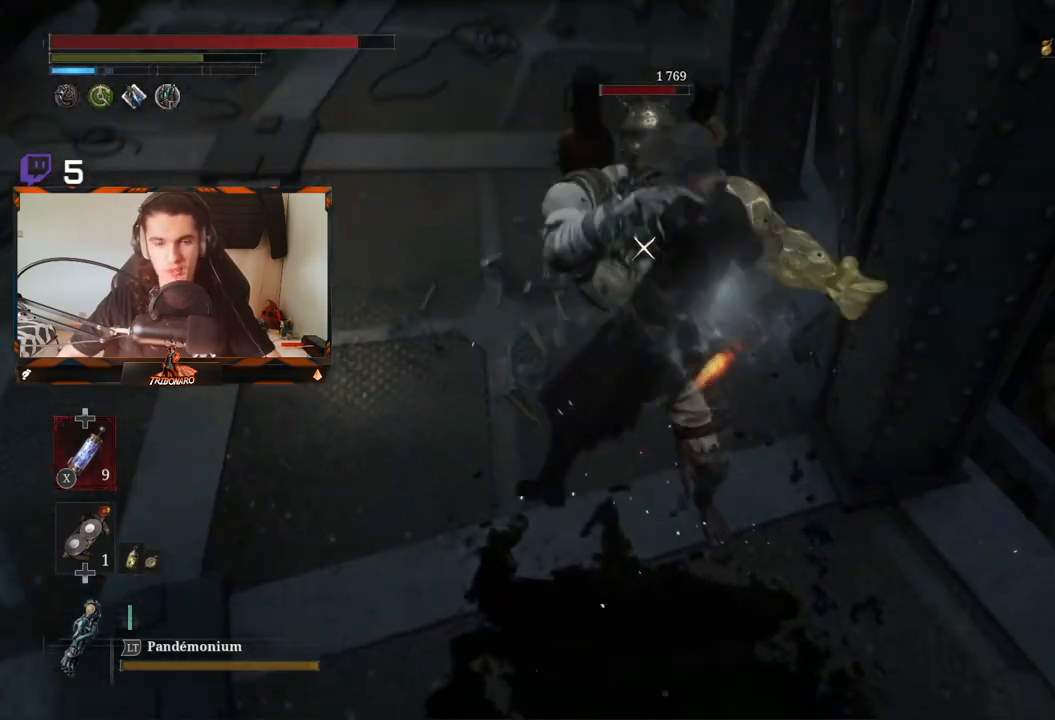
{"buttons": [], "left_stick": "center", "right_stick": "center", "events": []}
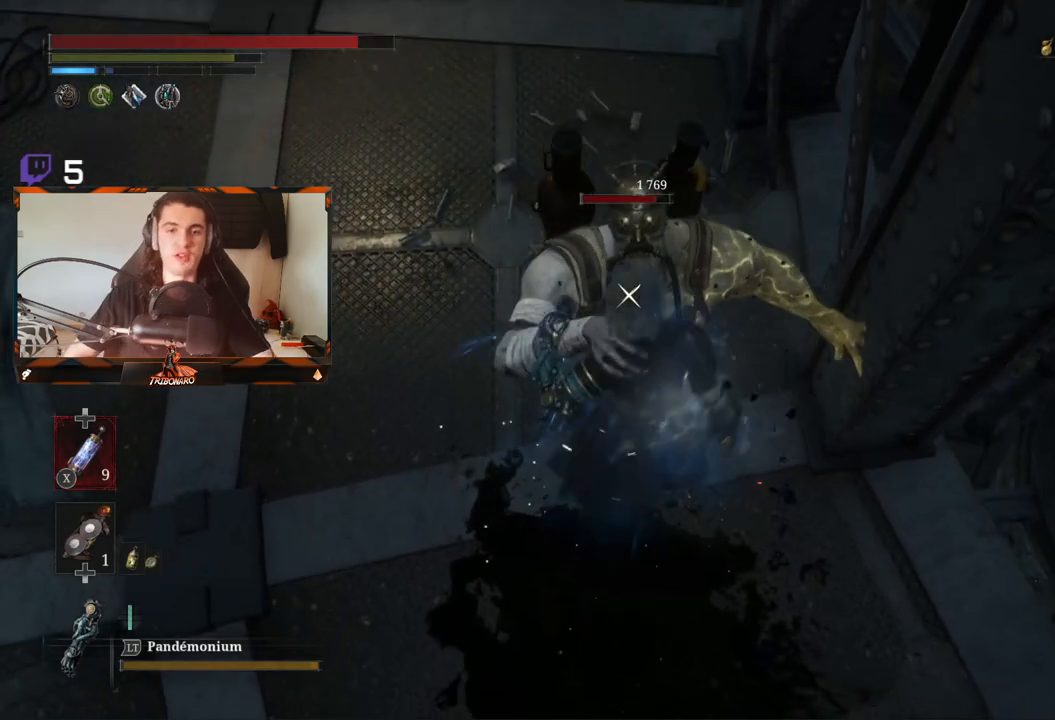
{"buttons": [], "left_stick": "center", "right_stick": "center", "events": []}
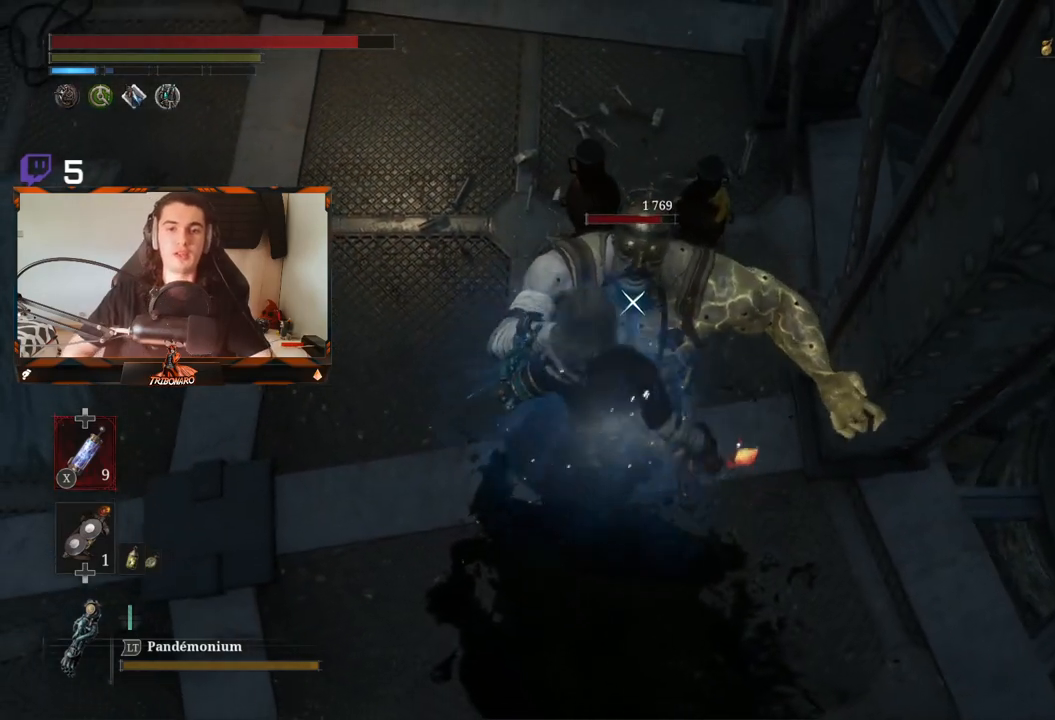
{"buttons": [], "left_stick": "down", "right_stick": "center", "events": [[283, "left_stick", "down"]]}
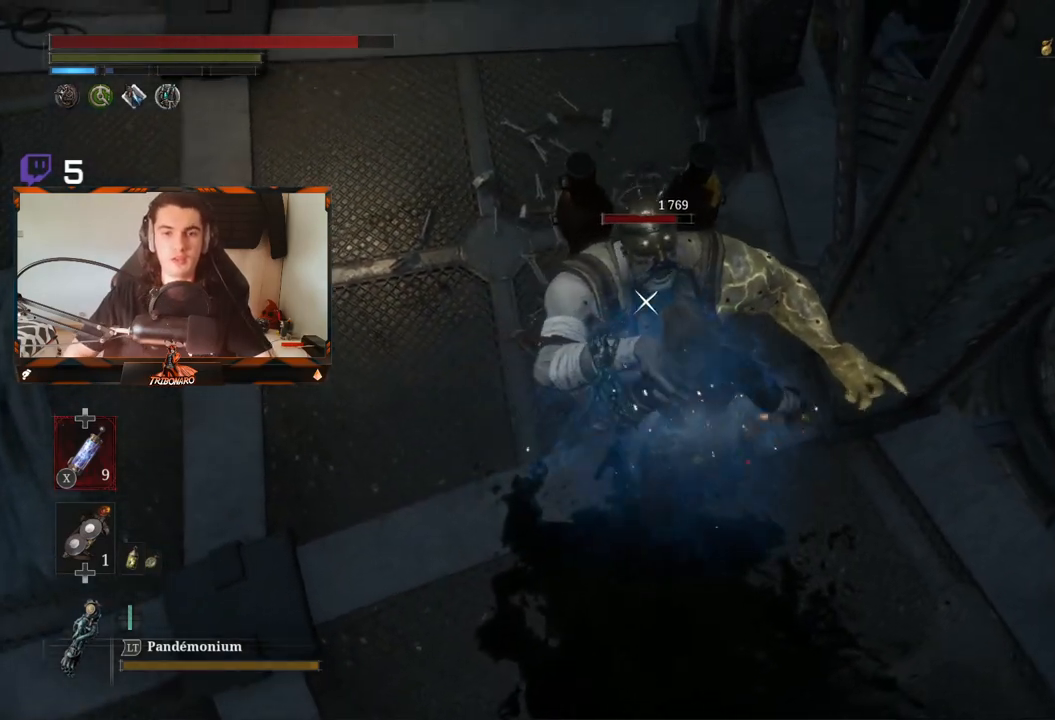
{"buttons": ["B"], "left_stick": "down", "right_stick": "center", "events": [[67, "left_stick", "center"], [167, "left_stick", "down"], [217, "B", "down"], [250, "B", "up"], [333, "B", "down"]]}
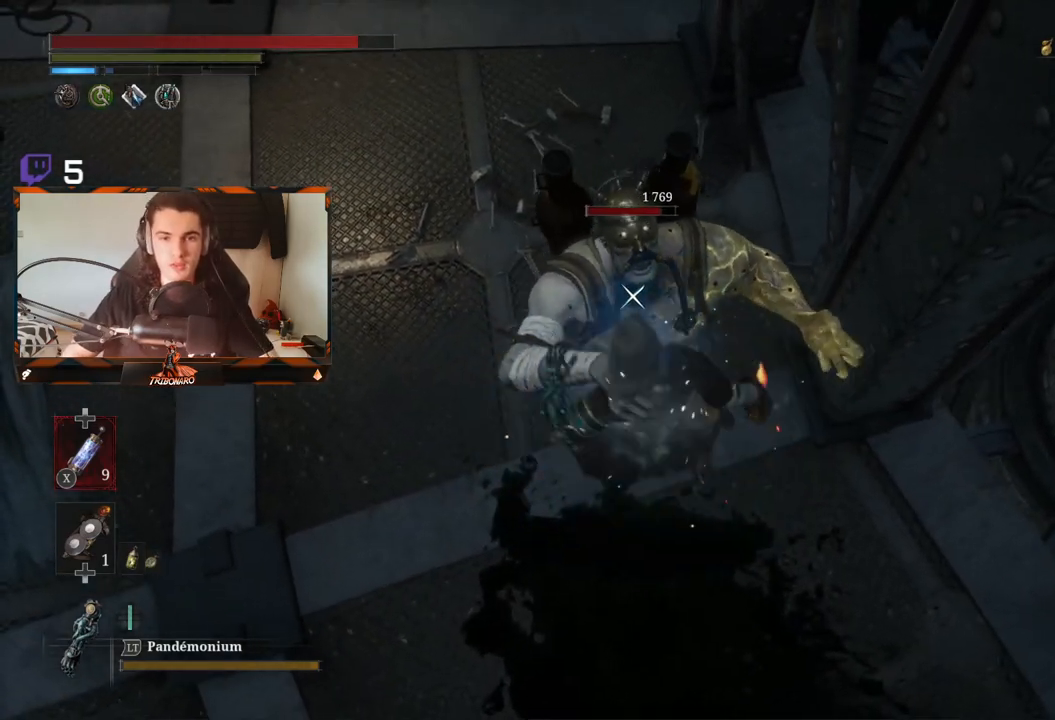
{"buttons": [], "left_stick": "down", "right_stick": "center", "events": [[67, "B", "up"], [117, "B", "down"], [233, "B", "up"], [283, "B", "down"], [367, "B", "up"], [417, "B", "down"], [500, "B", "up"]]}
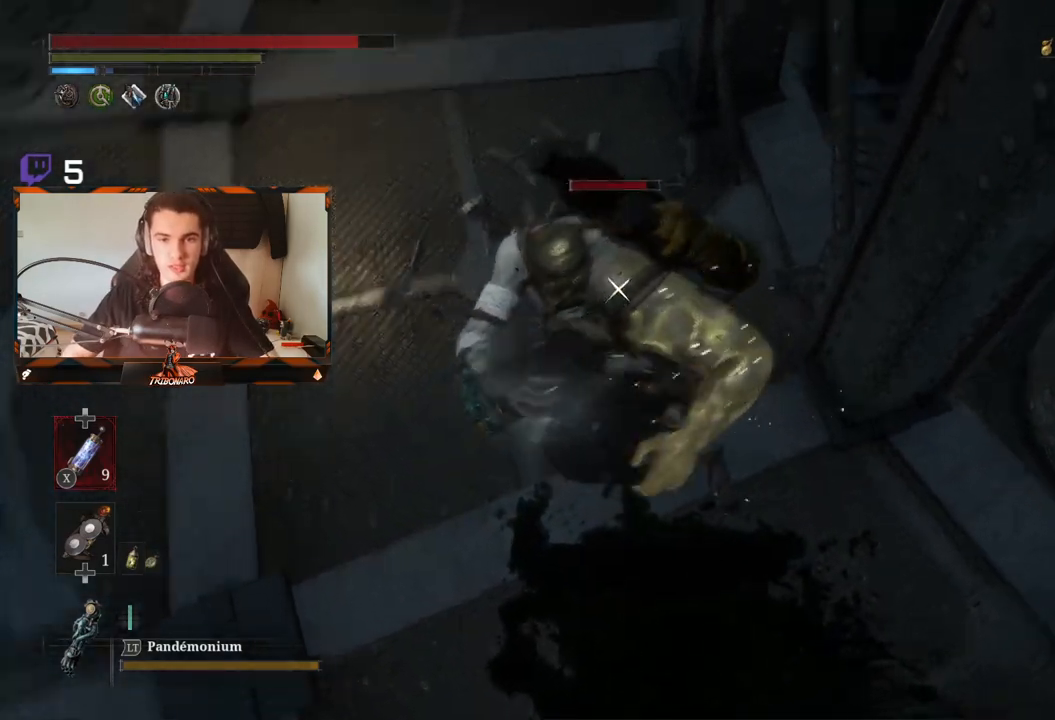
{"buttons": ["B"], "left_stick": "down-right", "right_stick": "center", "events": [[67, "B", "down"], [117, "L1", "down"], [133, "B", "up"], [133, "left_stick", "down-right"], [200, "B", "down"], [250, "L1", "up"], [300, "B", "up"], [333, "B", "down"], [333, "L1", "down"], [417, "B", "up"], [450, "L1", "up"], [483, "B", "down"]]}
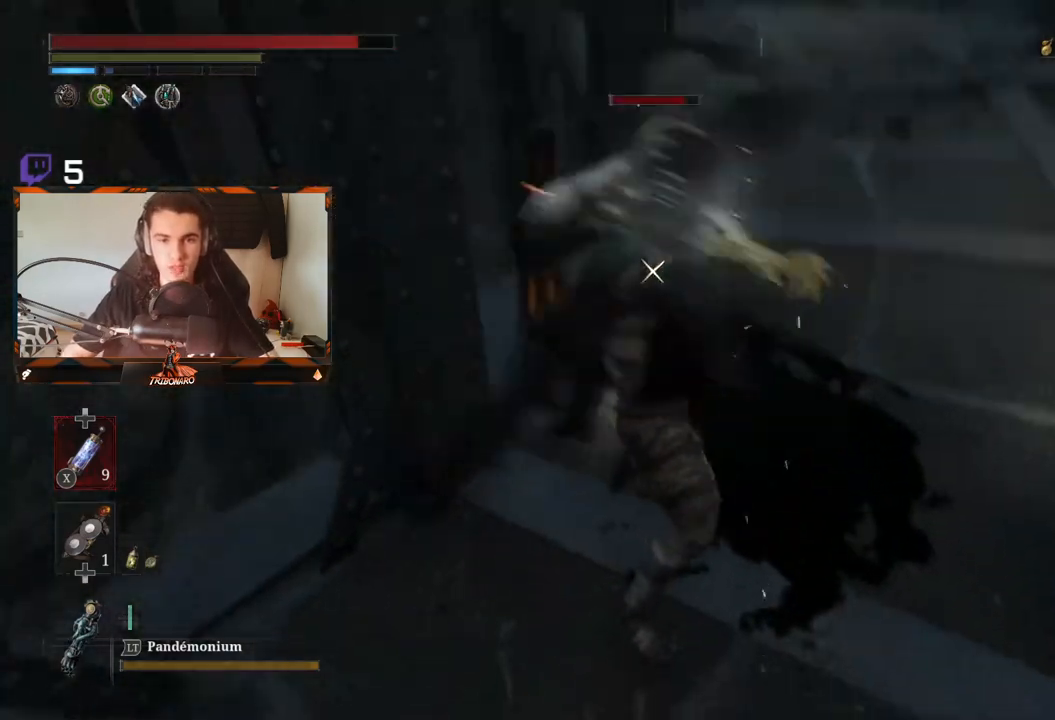
{"buttons": [], "left_stick": "down-left", "right_stick": "center", "events": [[83, "B", "up"], [467, "left_stick", "down-left"]]}
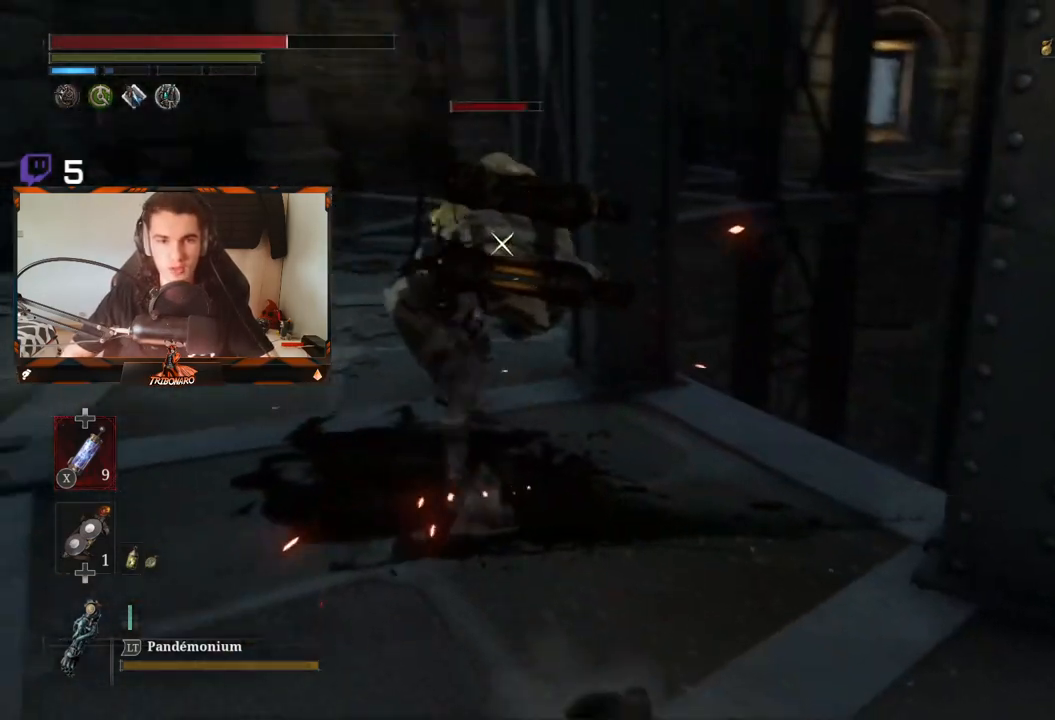
{"buttons": [], "left_stick": "up-left", "right_stick": "center", "events": [[50, "left_stick", "up-left"], [283, "B", "down"], [300, "B", "up"]]}
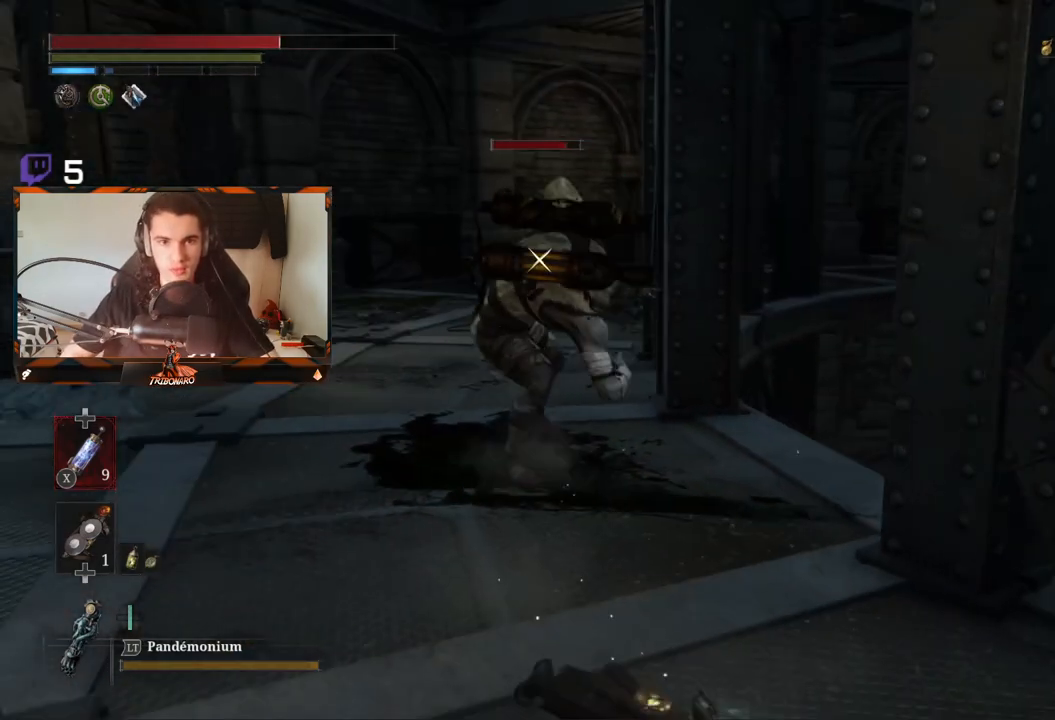
{"buttons": [], "left_stick": "up", "right_stick": "center", "events": [[33, "left_stick", "up"], [67, "B", "down"], [183, "B", "up"]]}
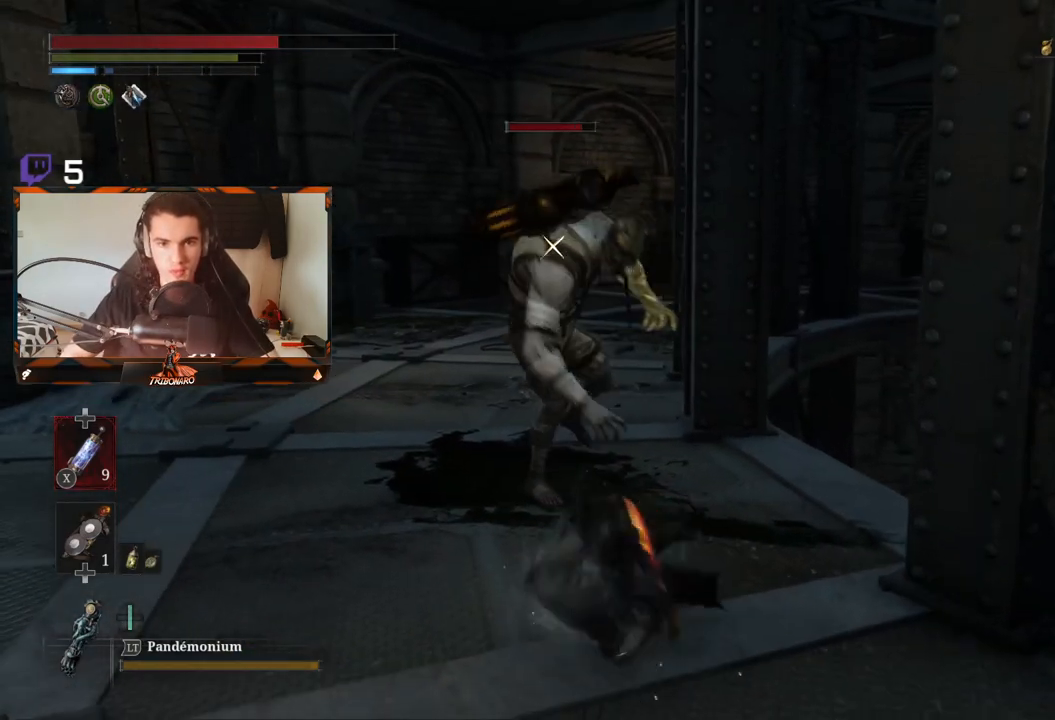
{"buttons": ["R2"], "left_stick": "up", "right_stick": "center", "events": [[50, "R2", "down"]]}
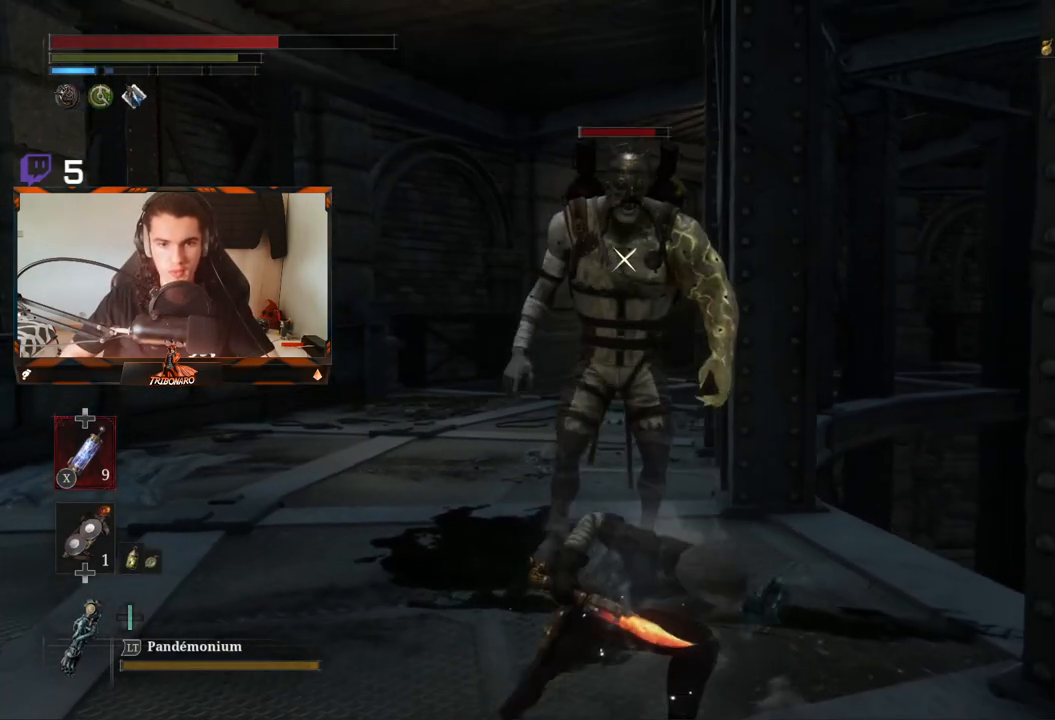
{"buttons": ["R2"], "left_stick": "up", "right_stick": "center", "events": []}
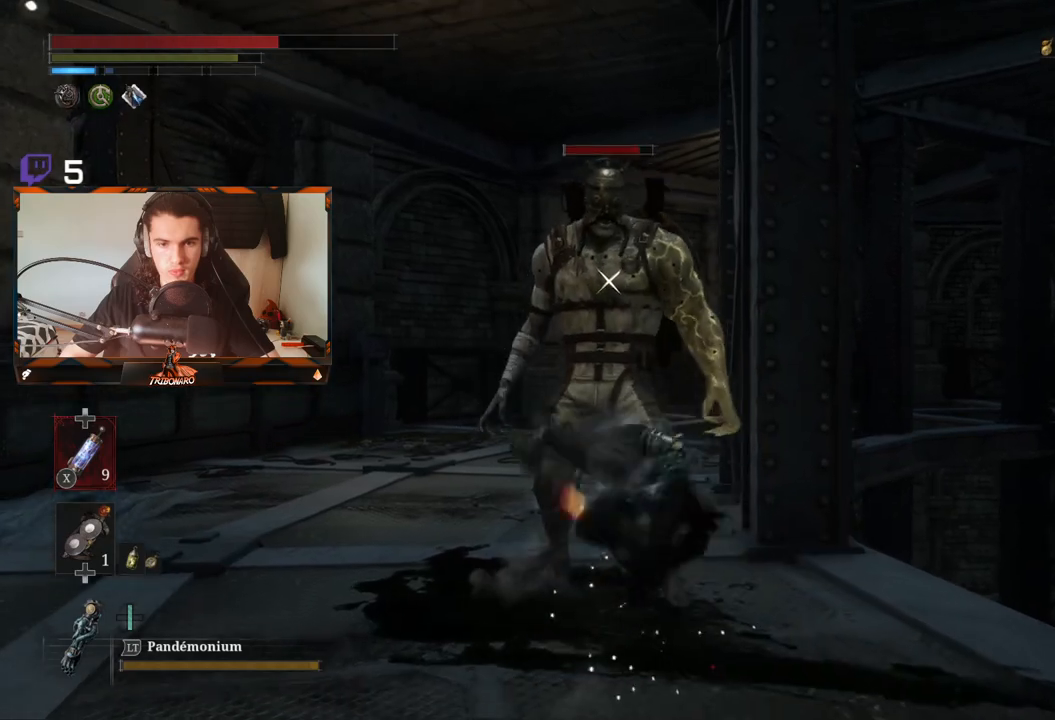
{"buttons": [], "left_stick": "up", "right_stick": "center", "events": [[267, "R2", "up"]]}
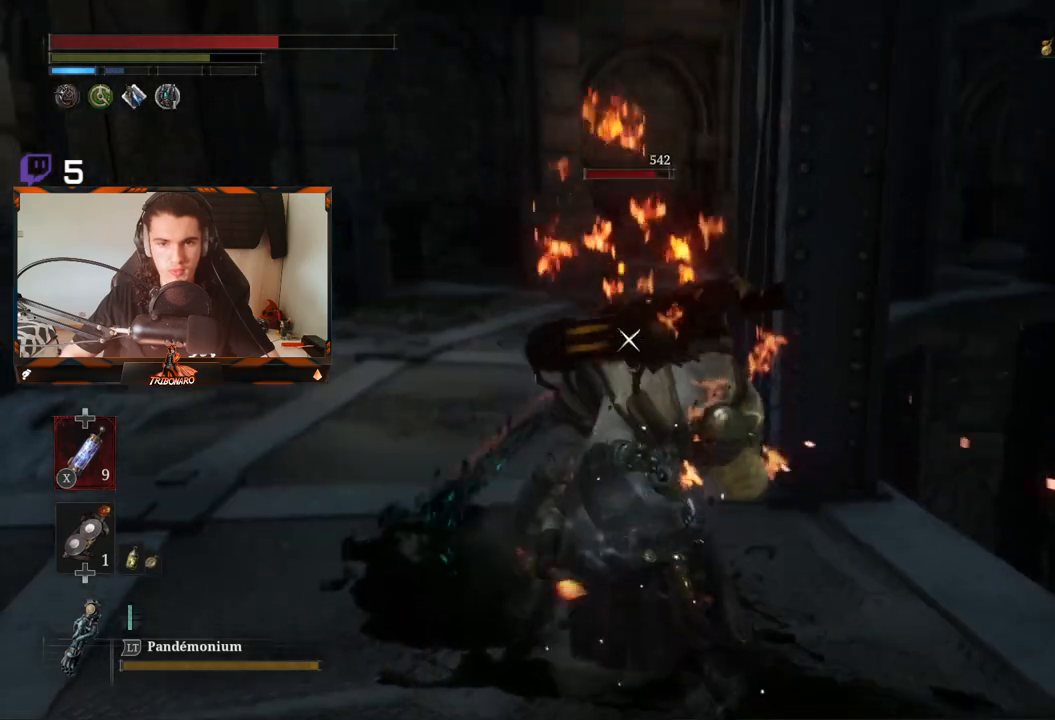
{"buttons": [], "left_stick": "up", "right_stick": "center", "events": [[17, "L1", "down"], [67, "L2", "down"], [150, "L2", "up"], [150, "Y", "down"], [233, "L2", "down"], [233, "Y", "up"], [417, "L1", "up"], [417, "L2", "up"]]}
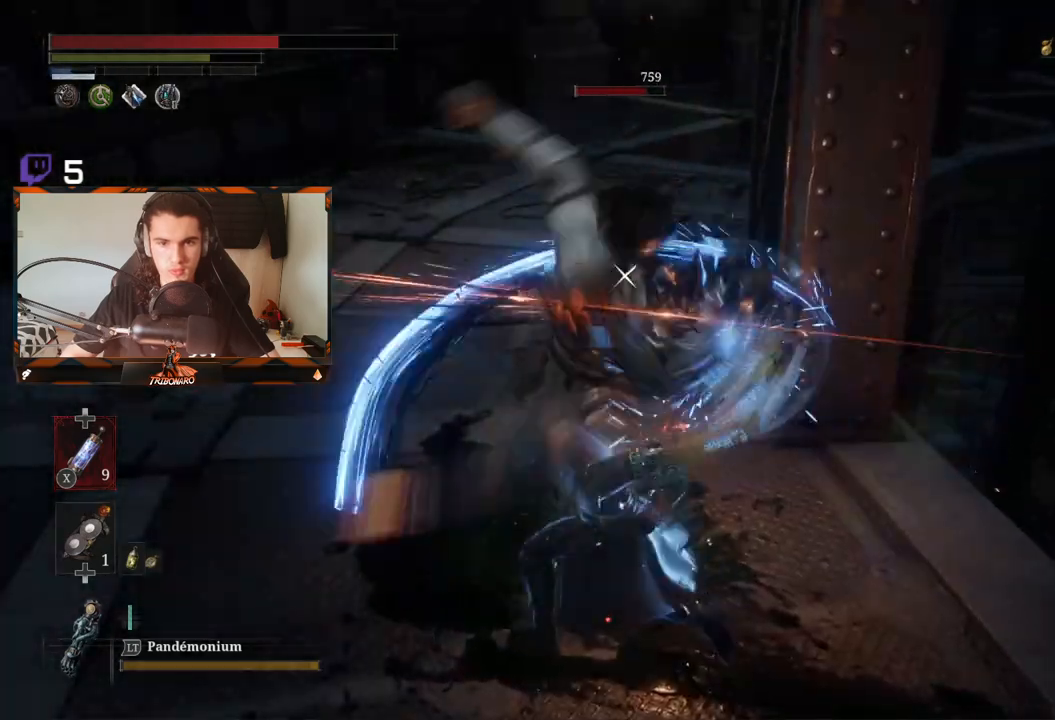
{"buttons": [], "left_stick": "up-left", "right_stick": "center", "events": [[483, "left_stick", "up-left"]]}
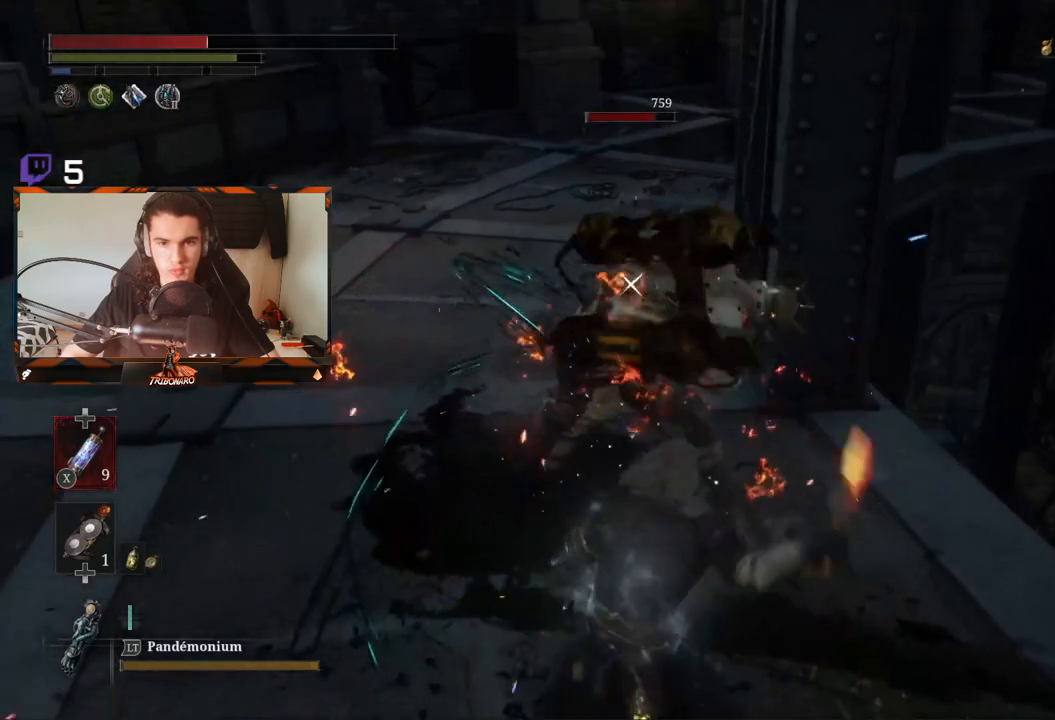
{"buttons": [], "left_stick": "left", "right_stick": "center", "events": [[17, "B", "down"], [100, "B", "up"], [167, "left_stick", "left"]]}
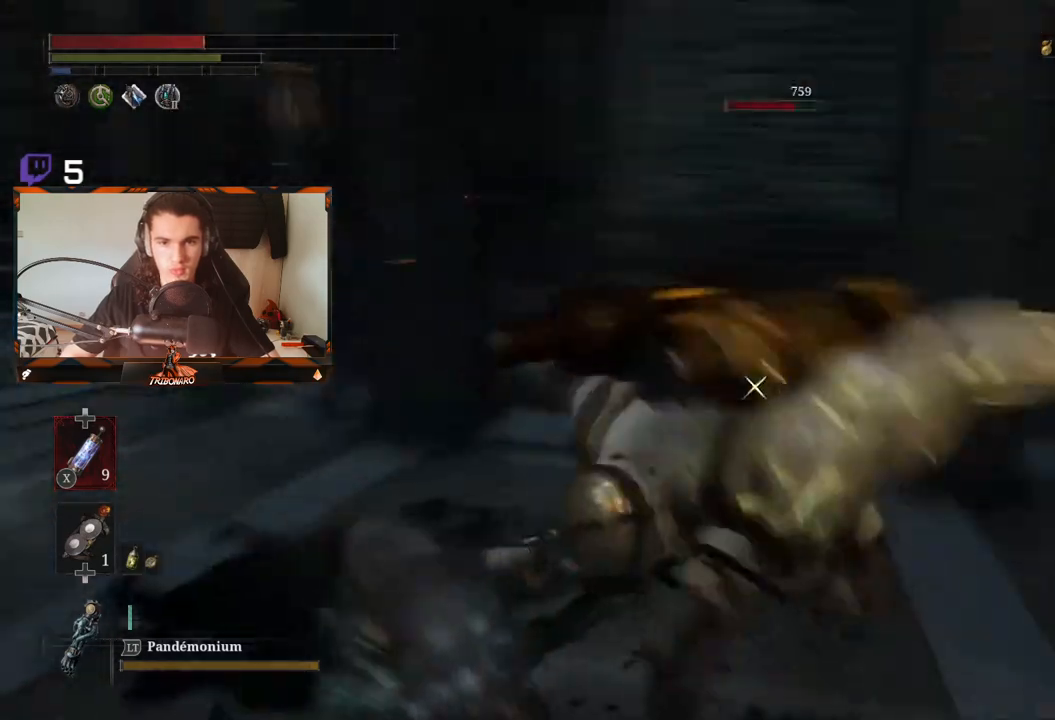
{"buttons": ["B"], "left_stick": "left", "right_stick": "center", "events": [[33, "B", "down"], [167, "B", "up"], [483, "B", "down"]]}
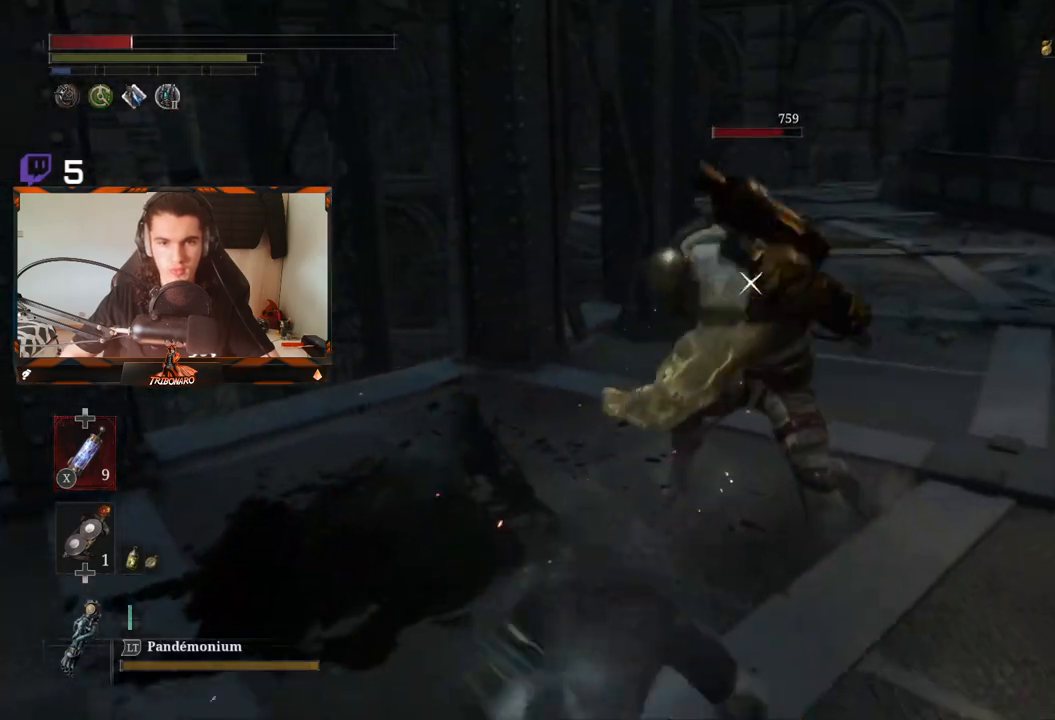
{"buttons": [], "left_stick": "down-left", "right_stick": "center", "events": [[83, "B", "up"], [233, "left_stick", "down-left"]]}
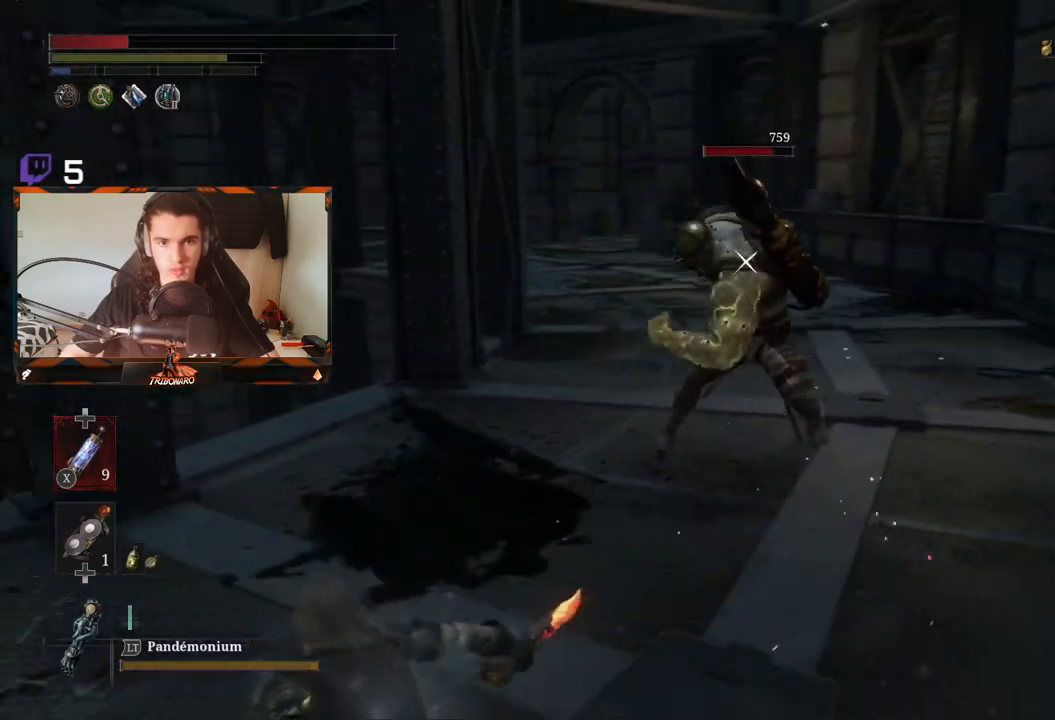
{"buttons": [], "left_stick": "down-left", "right_stick": "center", "events": [[117, "X", "down"], [200, "X", "up"]]}
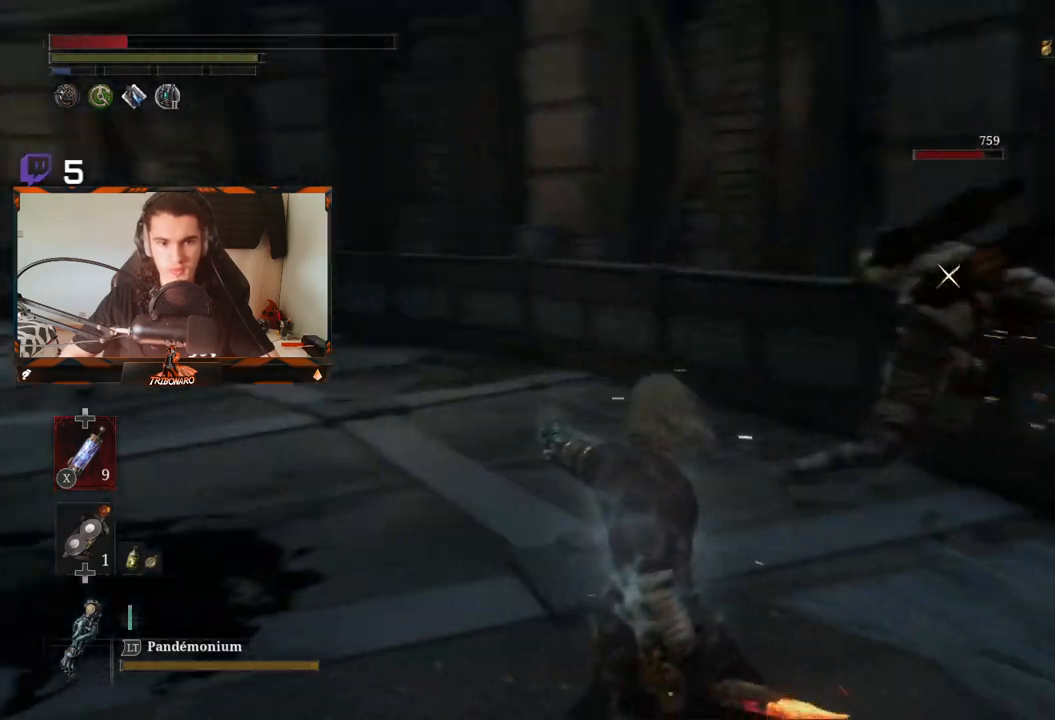
{"buttons": ["R2"], "left_stick": "up", "right_stick": "center", "events": [[100, "left_stick", "left"], [250, "left_stick", "up"], [417, "R2", "down"]]}
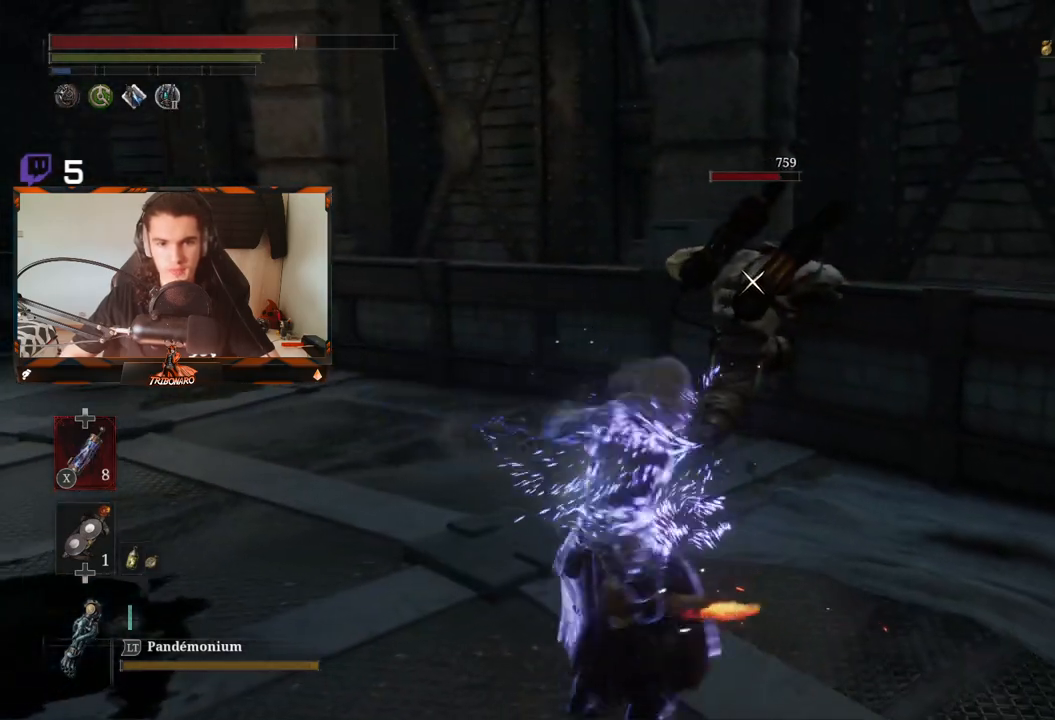
{"buttons": ["R2"], "left_stick": "up", "right_stick": "center", "events": []}
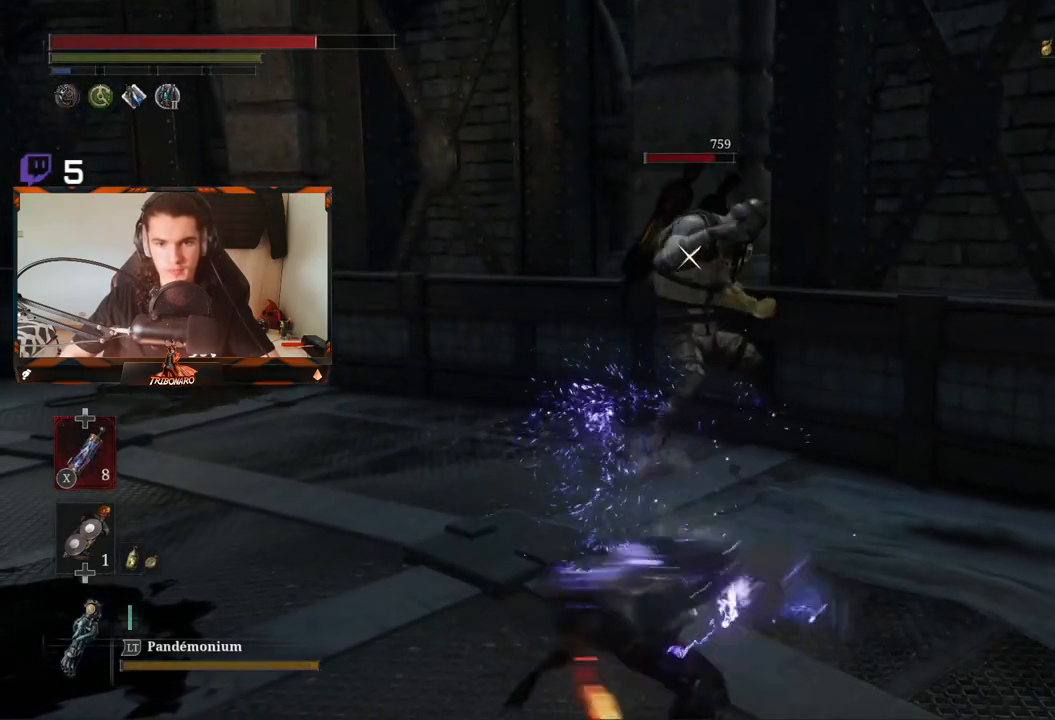
{"buttons": [], "left_stick": "center", "right_stick": "center", "events": [[400, "R2", "up"], [483, "left_stick", "center"]]}
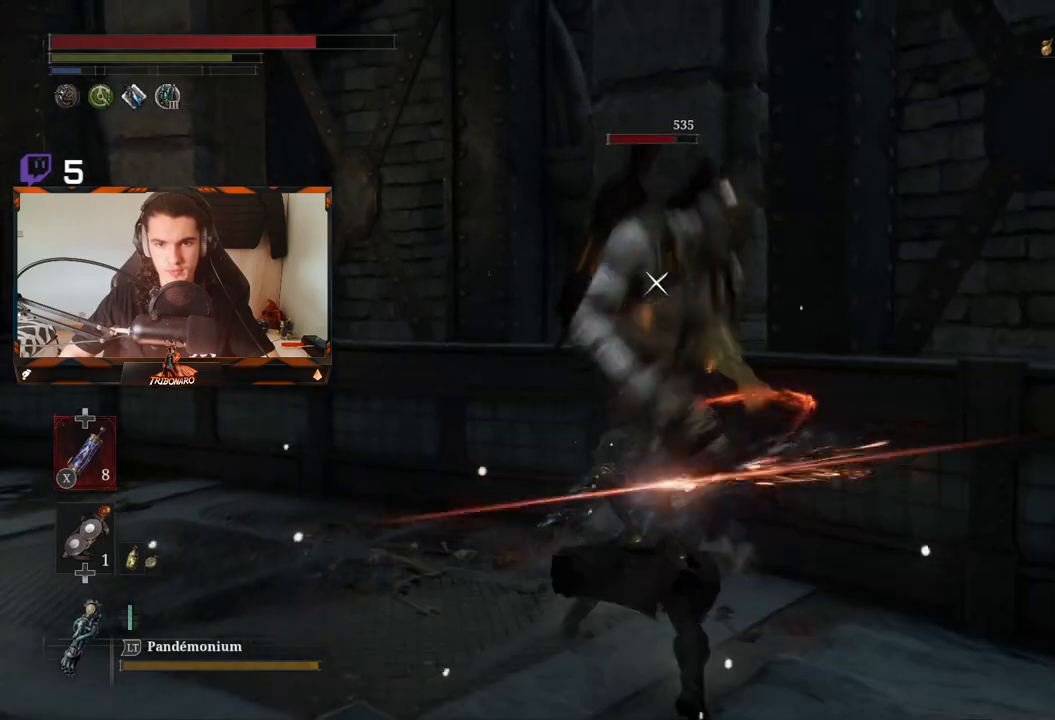
{"buttons": [], "left_stick": "center", "right_stick": "center", "events": [[83, "R1", "down"], [183, "R1", "up"], [250, "R1", "down"], [317, "R1", "up"], [383, "R1", "down"], [467, "R1", "up"]]}
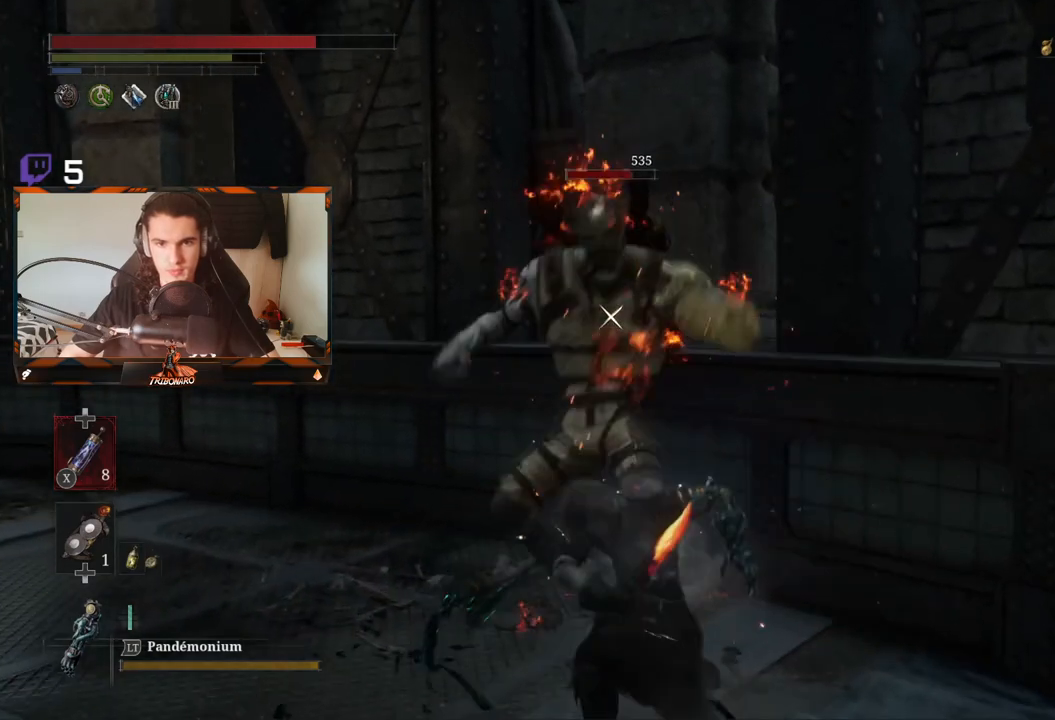
{"buttons": [], "left_stick": "center", "right_stick": "center", "events": [[33, "R1", "down"], [133, "R1", "up"], [183, "R1", "down"], [283, "R1", "up"], [350, "R1", "down"], [450, "R1", "up"]]}
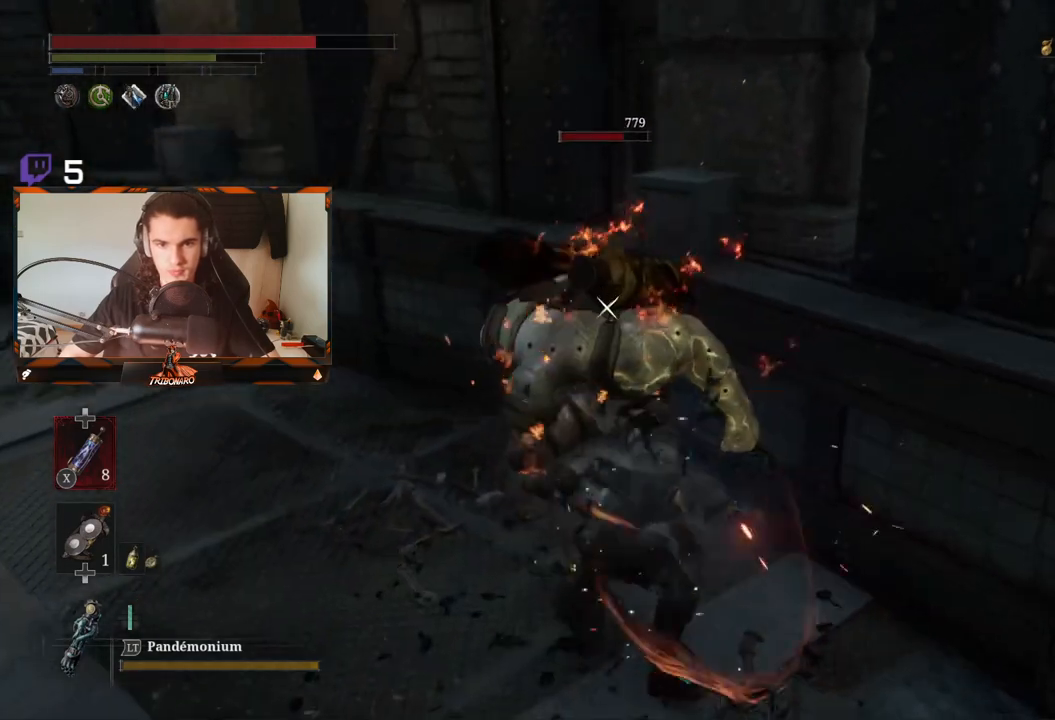
{"buttons": ["R1"], "left_stick": "center", "right_stick": "center", "events": [[17, "R1", "down"], [117, "R1", "up"], [167, "R1", "down"], [283, "R1", "up"], [333, "R1", "down"], [433, "R1", "up"], [500, "R1", "down"]]}
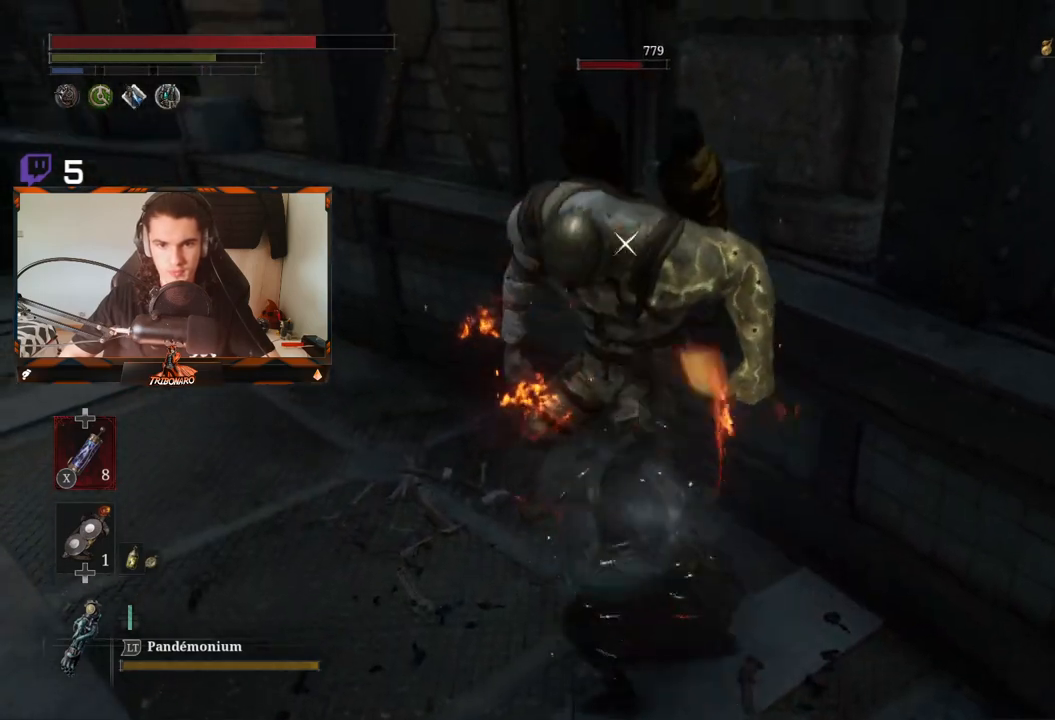
{"buttons": ["B"], "left_stick": "left", "right_stick": "center", "events": [[117, "R1", "up"], [250, "left_stick", "left"], [417, "B", "down"]]}